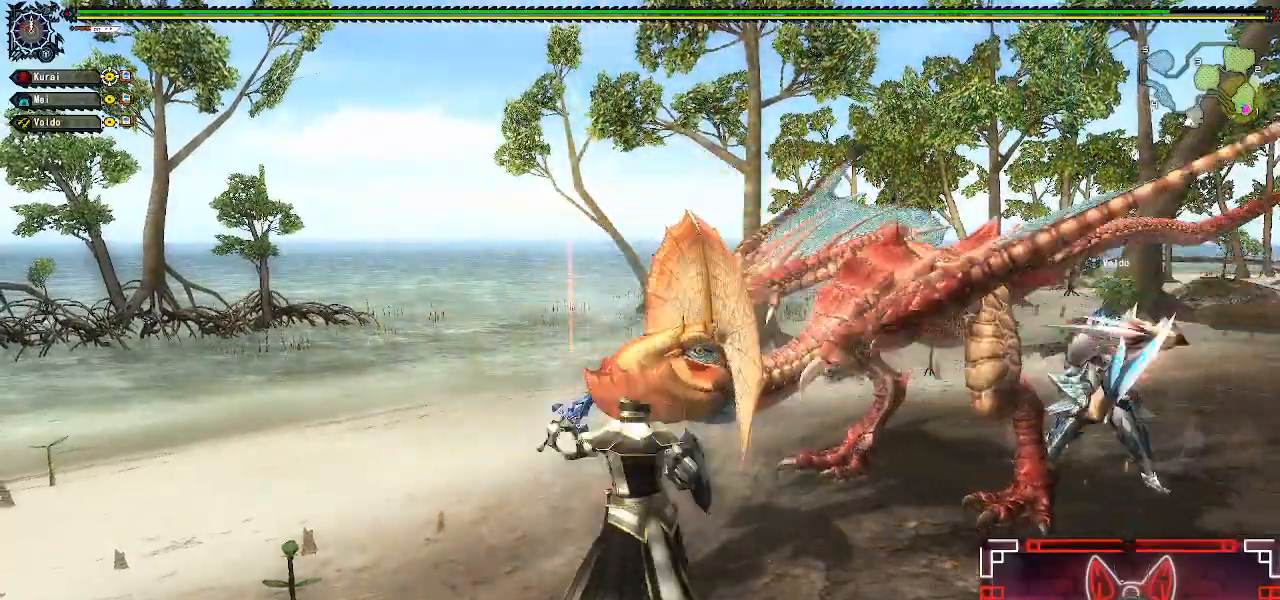
Gameplay with a controller (Xbox layout); each line is a JSON object with the inputs held at the frame after it. "events" lists button and stick changes between this image and that frame as [ms after this image, input, new state], when the widget could be followed in between.
{"buttons": ["R1"], "left_stick": "down-right", "right_stick": "center", "events": [[117, "B", "up"], [267, "B", "down"], [367, "B", "up"], [483, "R1", "down"]]}
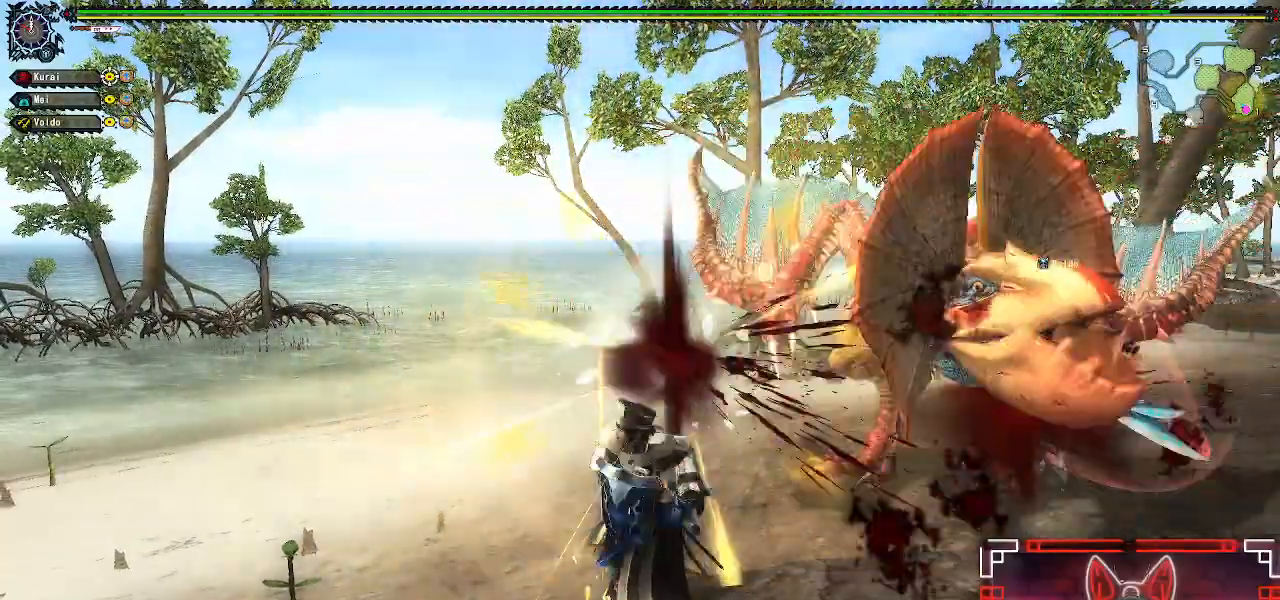
{"buttons": ["R1"], "left_stick": "down-left", "right_stick": "center", "events": [[17, "B", "down"], [150, "B", "up"], [350, "A", "down"], [350, "left_stick", "down-left"], [500, "A", "up"]]}
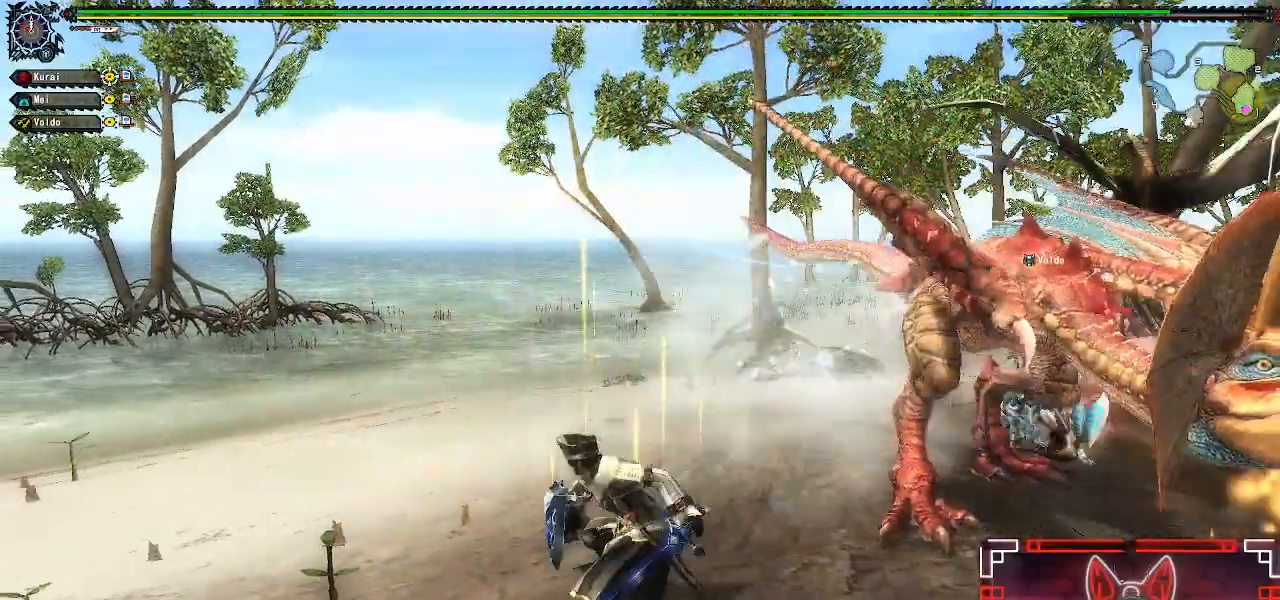
{"buttons": [], "left_stick": "left", "right_stick": "center", "events": [[83, "A", "down"], [183, "A", "up"], [217, "left_stick", "left"], [417, "R1", "up"]]}
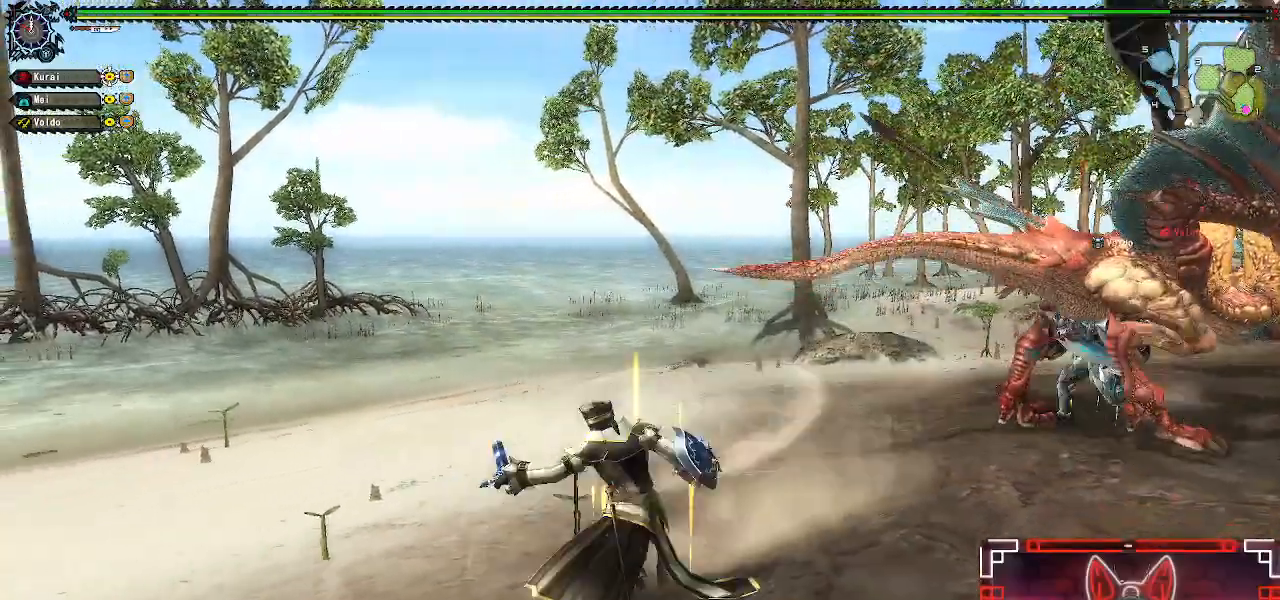
{"buttons": [], "left_stick": "left", "right_stick": "right", "events": [[33, "right_stick", "right"], [100, "left_stick", "center"], [167, "right_stick", "center"], [217, "left_stick", "left"], [350, "left_stick", "center"], [433, "left_stick", "left"], [500, "right_stick", "right"]]}
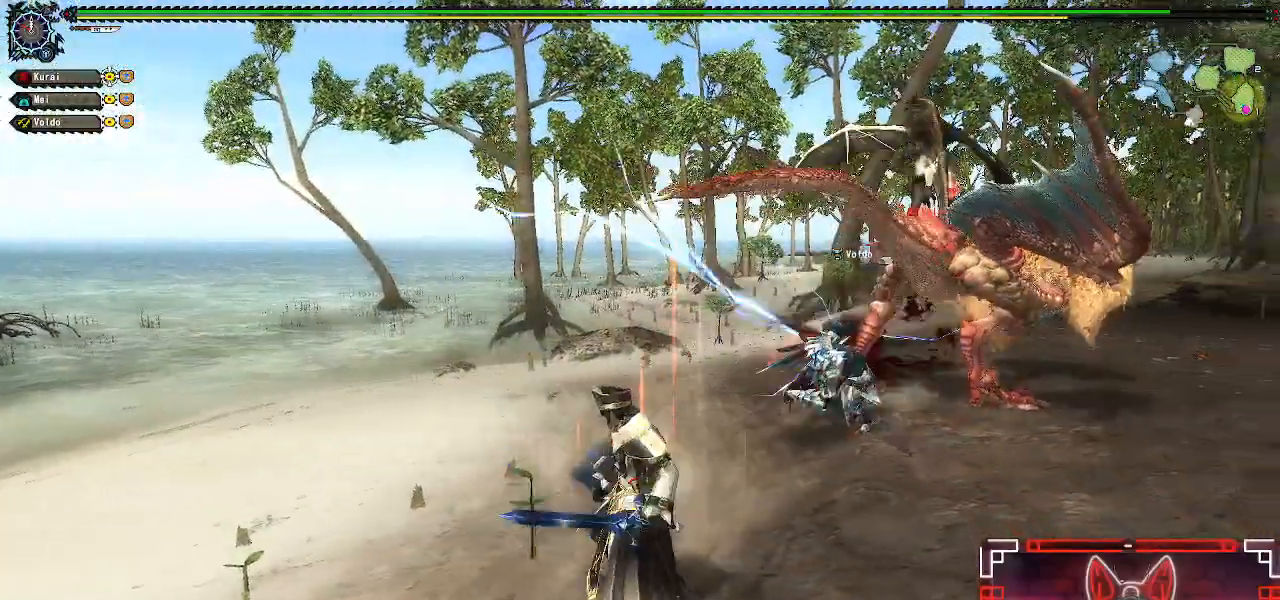
{"buttons": [], "left_stick": "left", "right_stick": "right", "events": [[217, "right_stick", "center"], [383, "right_stick", "right"]]}
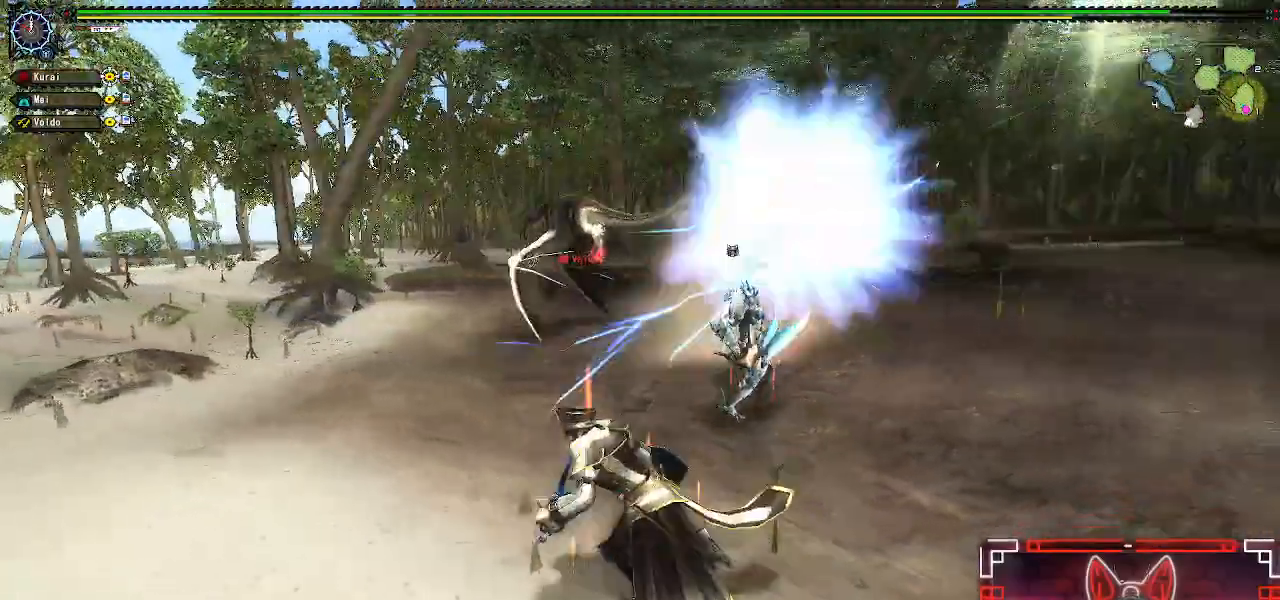
{"buttons": [], "left_stick": "up-left", "right_stick": "center", "events": [[17, "right_stick", "center"], [200, "left_stick", "up-left"], [217, "right_stick", "right"], [317, "right_stick", "center"]]}
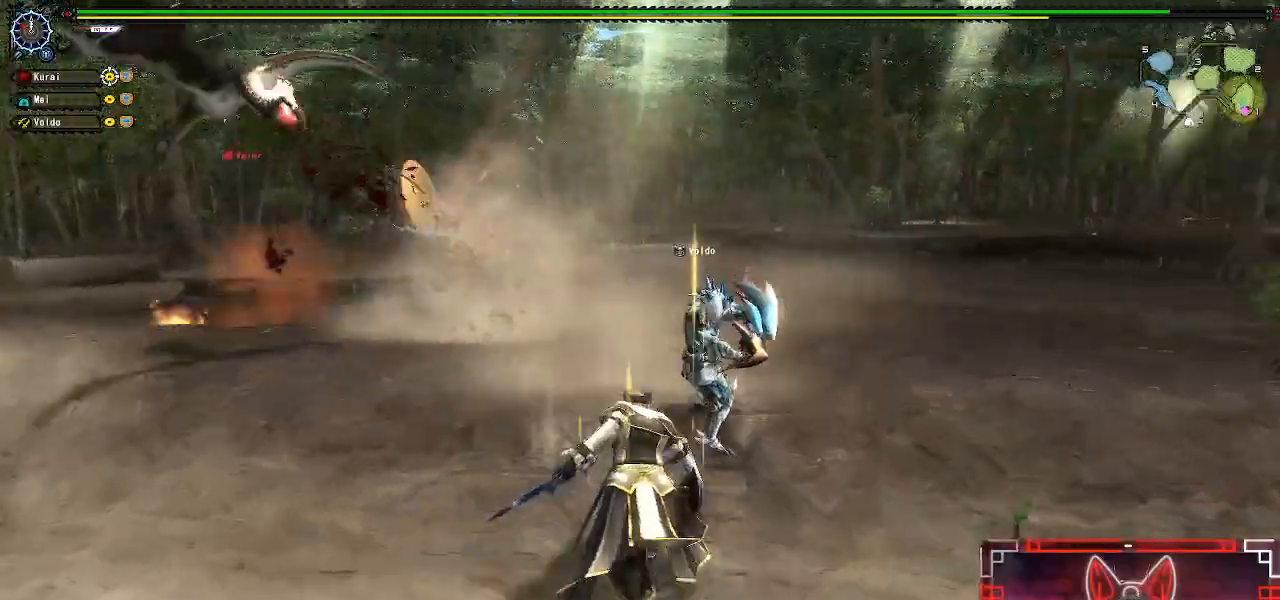
{"buttons": [], "left_stick": "up", "right_stick": "center", "events": [[50, "right_stick", "left"], [67, "left_stick", "up"], [183, "right_stick", "center"]]}
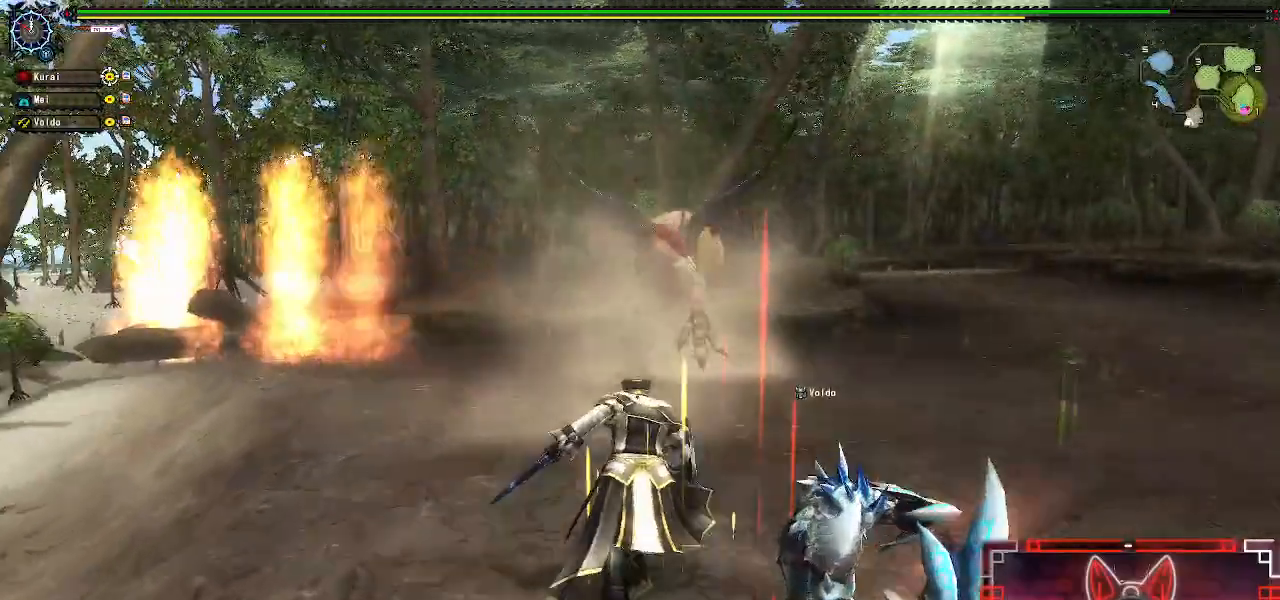
{"buttons": [], "left_stick": "up", "right_stick": "center", "events": []}
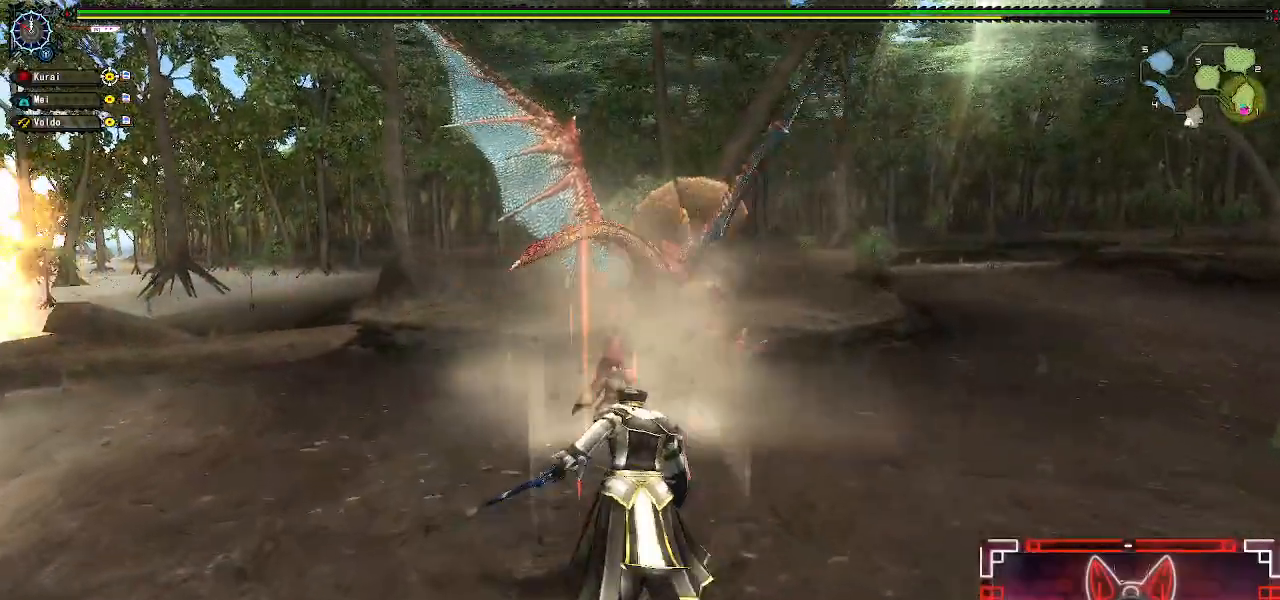
{"buttons": [], "left_stick": "up-right", "right_stick": "center", "events": [[133, "Y", "down"], [383, "Y", "up"], [400, "left_stick", "up-right"]]}
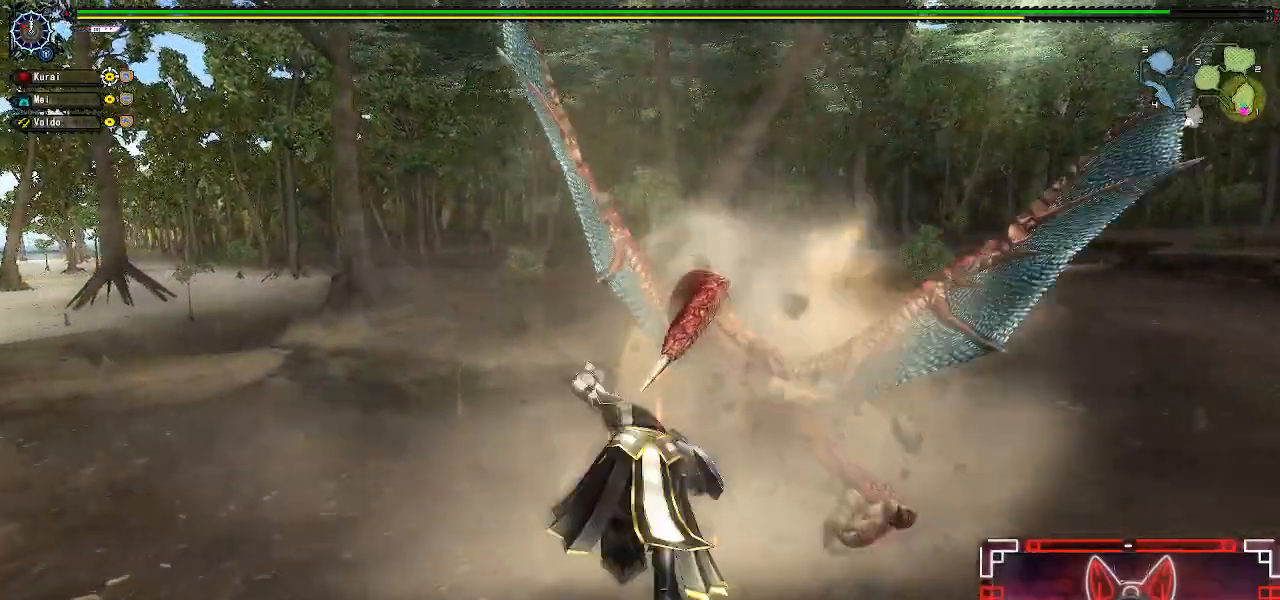
{"buttons": [], "left_stick": "down", "right_stick": "center", "events": [[217, "right_stick", "right"], [233, "left_stick", "center"], [500, "left_stick", "down"], [500, "right_stick", "center"]]}
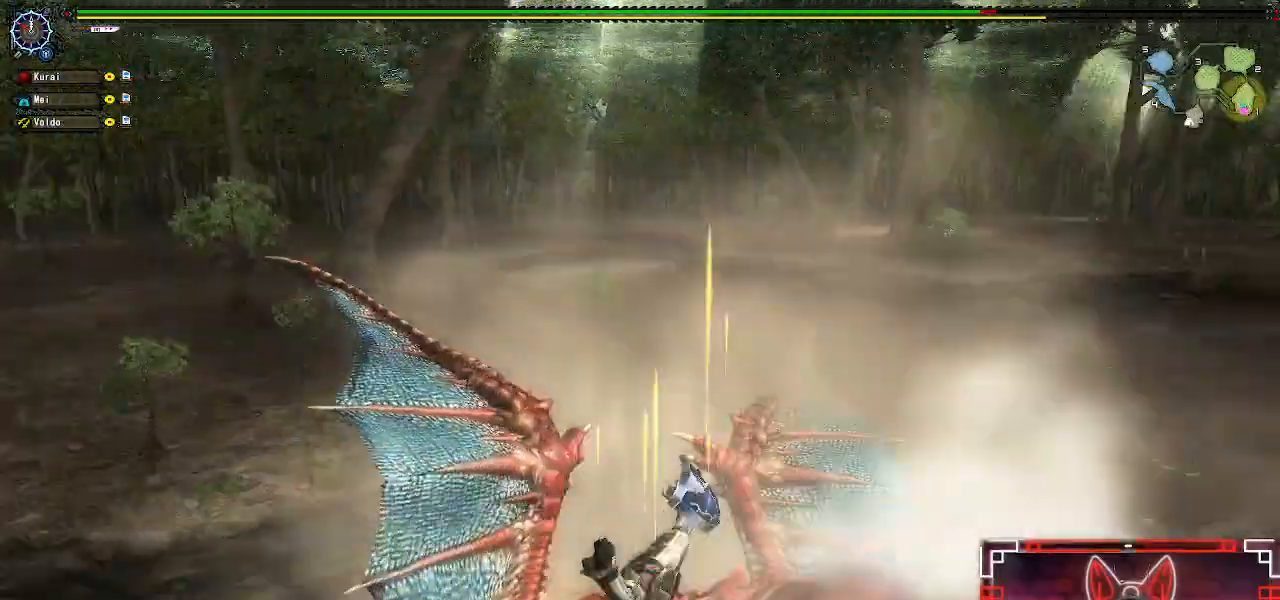
{"buttons": [], "left_stick": "right", "right_stick": "center", "events": [[117, "right_stick", "left"], [217, "right_stick", "center"], [450, "left_stick", "right"]]}
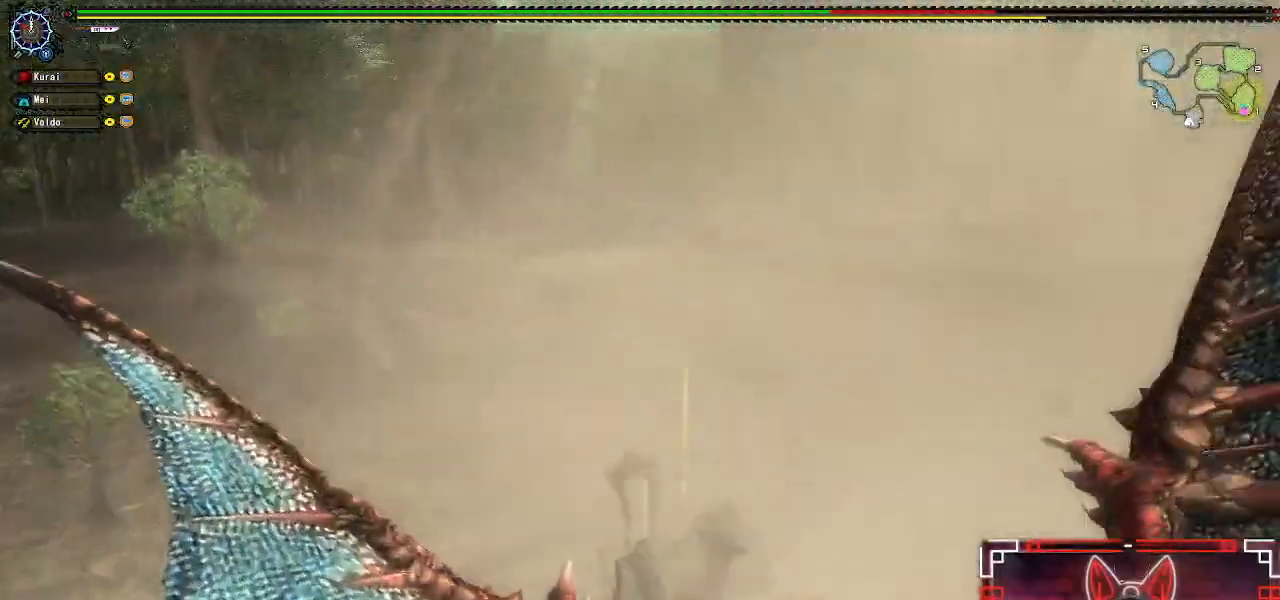
{"buttons": [], "left_stick": "up-right", "right_stick": "right", "events": [[167, "left_stick", "center"], [300, "right_stick", "right"], [450, "left_stick", "up-right"]]}
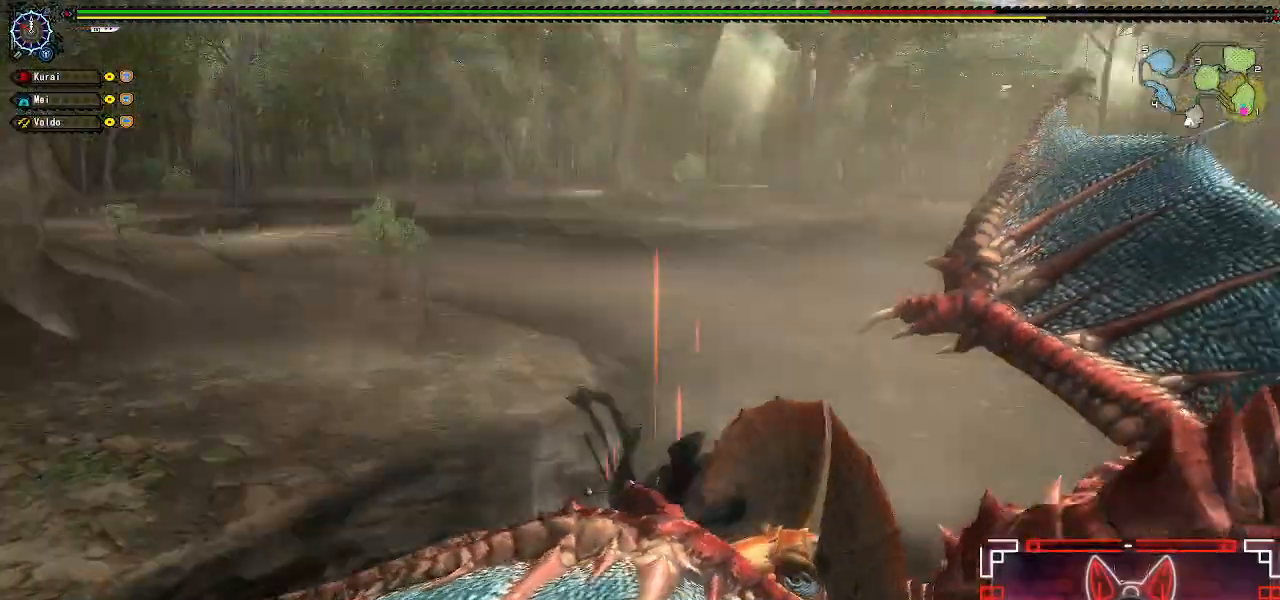
{"buttons": [], "left_stick": "up", "right_stick": "right", "events": [[17, "left_stick", "up"], [167, "left_stick", "center"], [167, "right_stick", "center"], [400, "left_stick", "up"], [400, "right_stick", "right"]]}
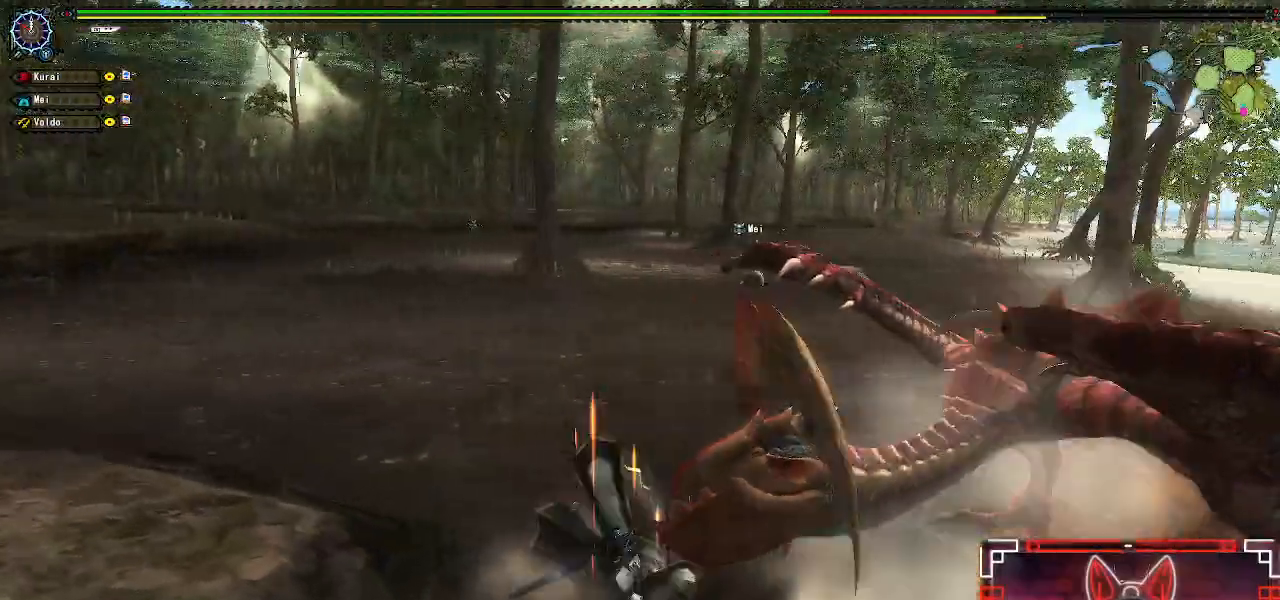
{"buttons": [], "left_stick": "up-left", "right_stick": "center", "events": [[50, "left_stick", "center"], [267, "right_stick", "center"], [467, "left_stick", "up-left"]]}
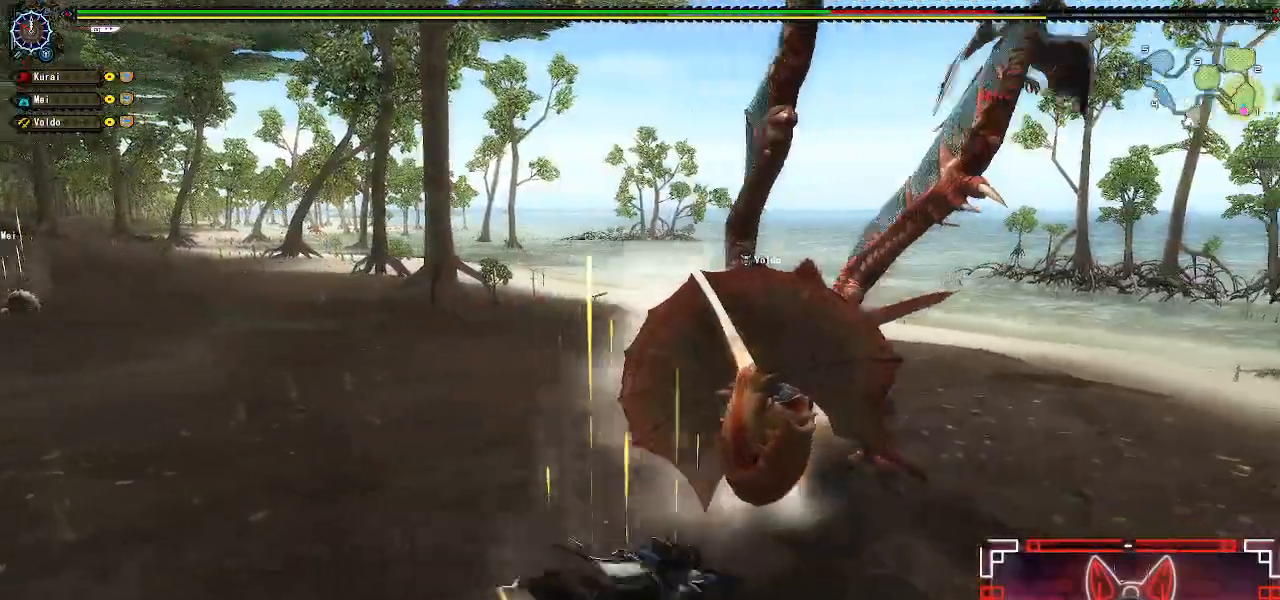
{"buttons": [], "left_stick": "up-left", "right_stick": "center", "events": [[100, "left_stick", "center"], [217, "left_stick", "up-left"], [367, "left_stick", "center"], [450, "left_stick", "up-left"]]}
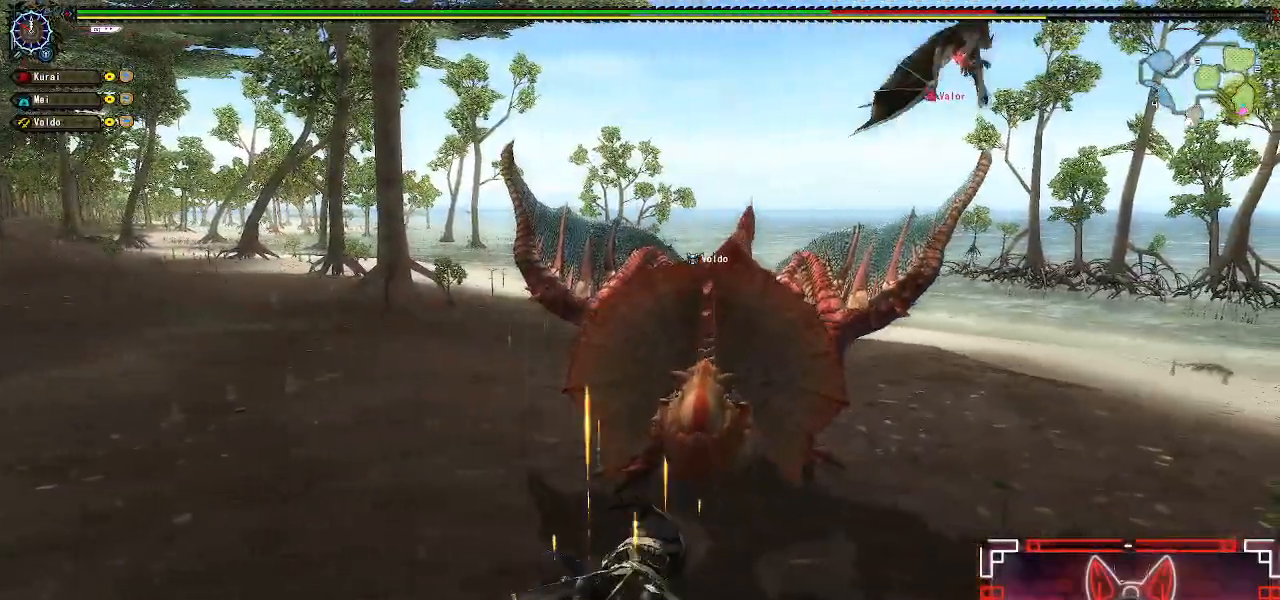
{"buttons": [], "left_stick": "center", "right_stick": "center", "events": [[117, "left_stick", "center"], [217, "left_stick", "up-left"], [383, "left_stick", "center"]]}
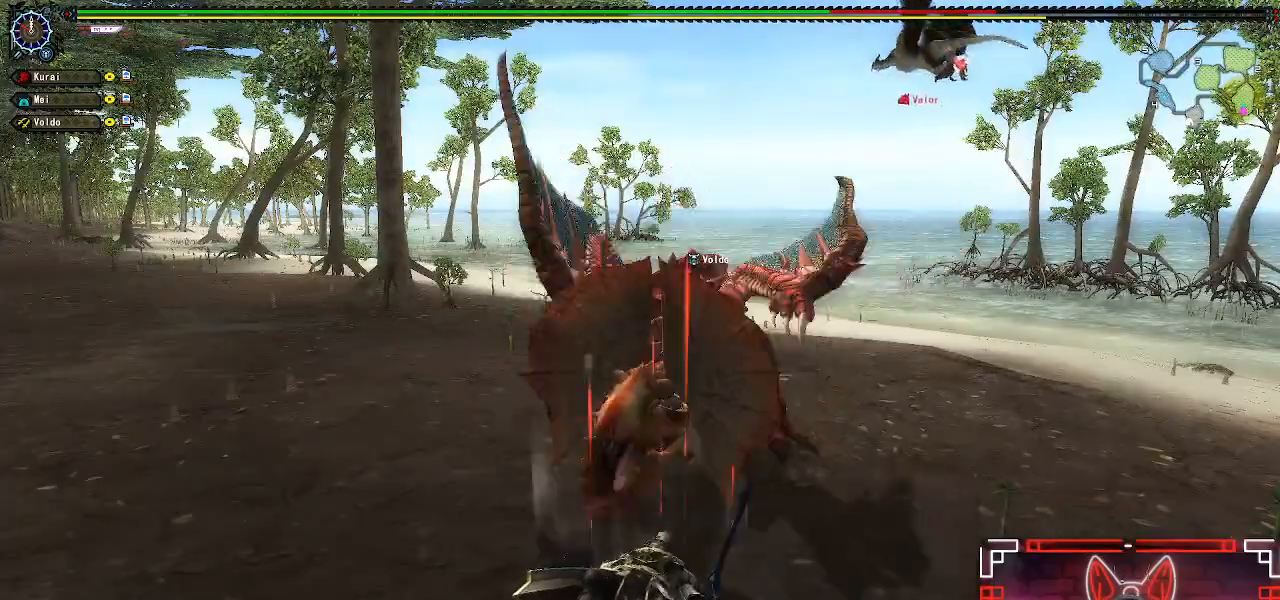
{"buttons": [], "left_stick": "left", "right_stick": "center", "events": [[17, "left_stick", "left"], [183, "left_stick", "center"], [300, "left_stick", "left"], [433, "left_stick", "center"], [500, "left_stick", "left"]]}
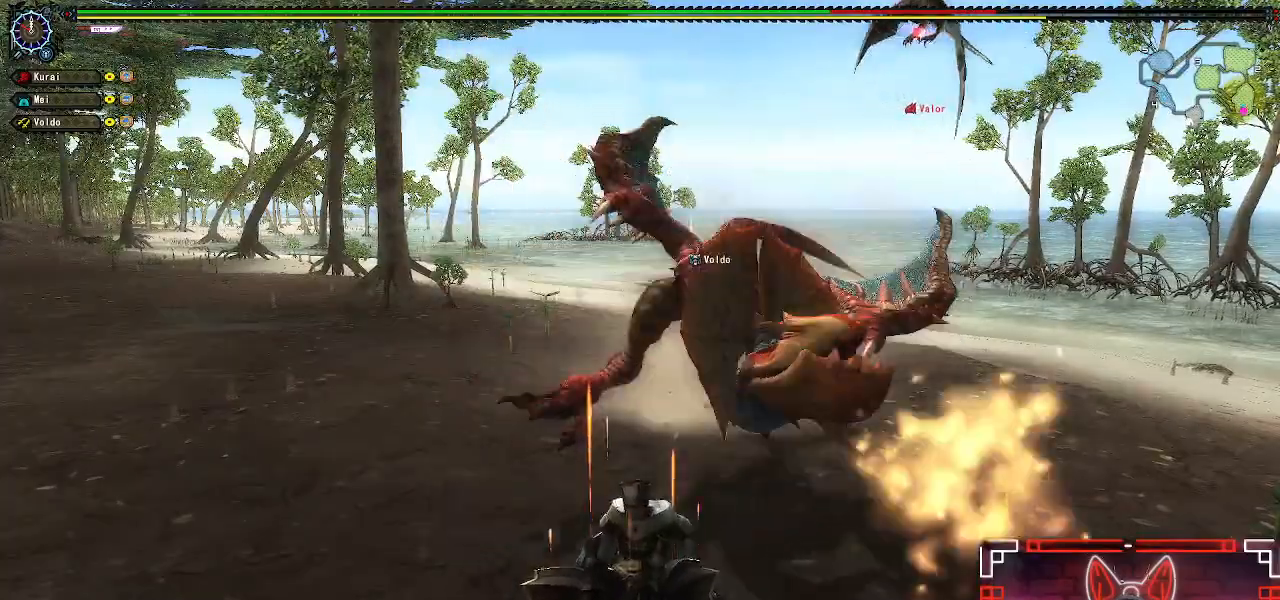
{"buttons": ["A"], "left_stick": "left", "right_stick": "center", "events": [[250, "A", "down"], [367, "A", "up"], [467, "A", "down"]]}
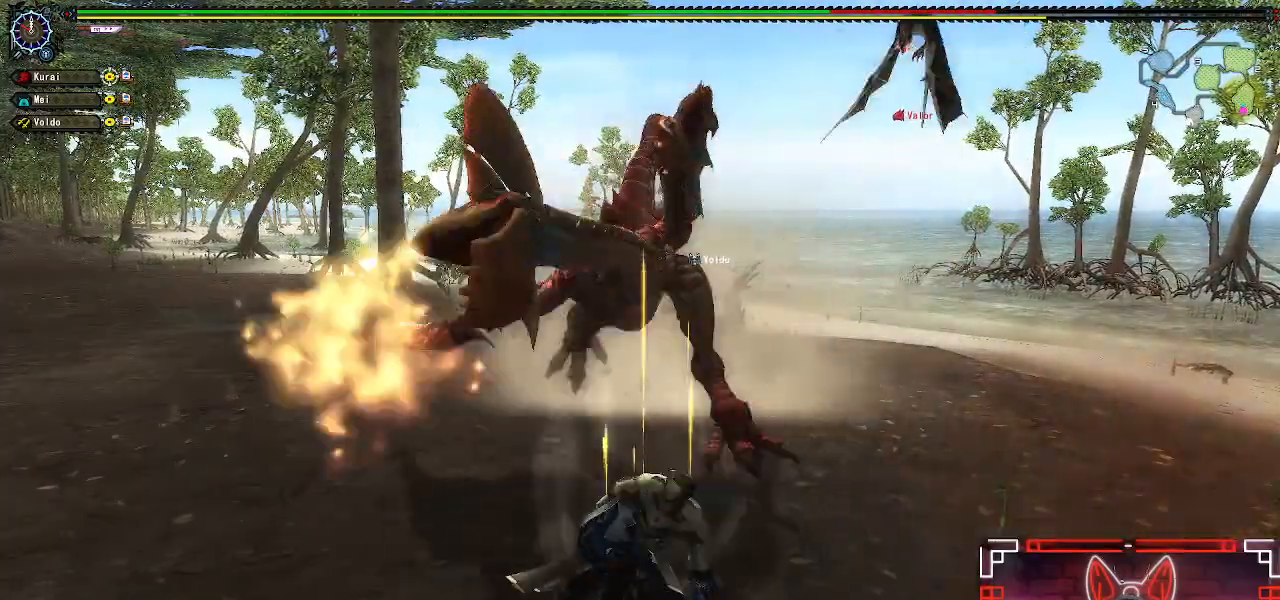
{"buttons": [], "left_stick": "up-left", "right_stick": "center", "events": [[33, "left_stick", "up-left"], [50, "A", "up"], [150, "A", "down"], [300, "A", "up"]]}
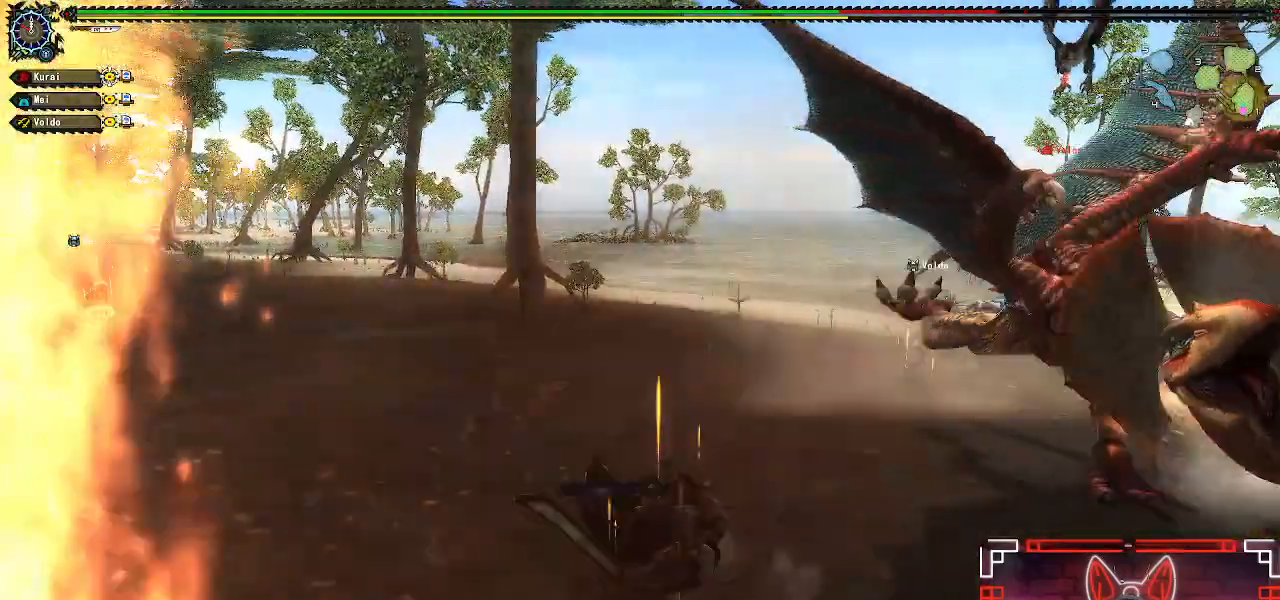
{"buttons": [], "left_stick": "left", "right_stick": "center", "events": [[17, "right_stick", "right"], [33, "left_stick", "left"], [150, "left_stick", "center"], [283, "left_stick", "left"], [317, "right_stick", "center"], [417, "left_stick", "center"], [483, "left_stick", "left"]]}
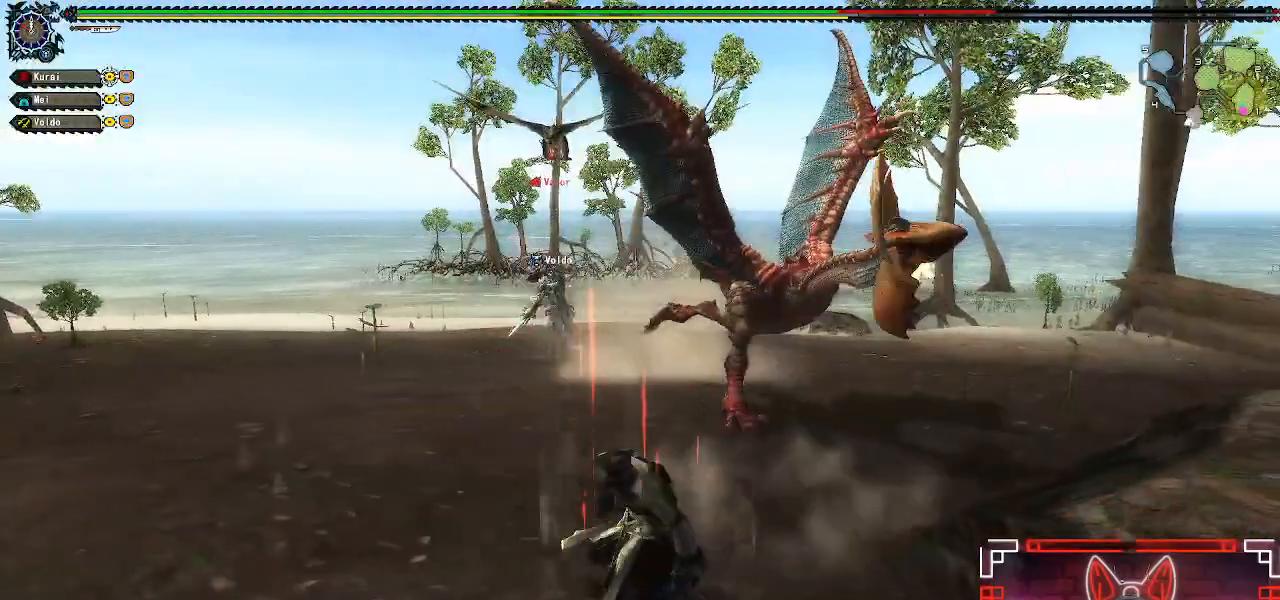
{"buttons": [], "left_stick": "down", "right_stick": "center", "events": [[267, "left_stick", "down"]]}
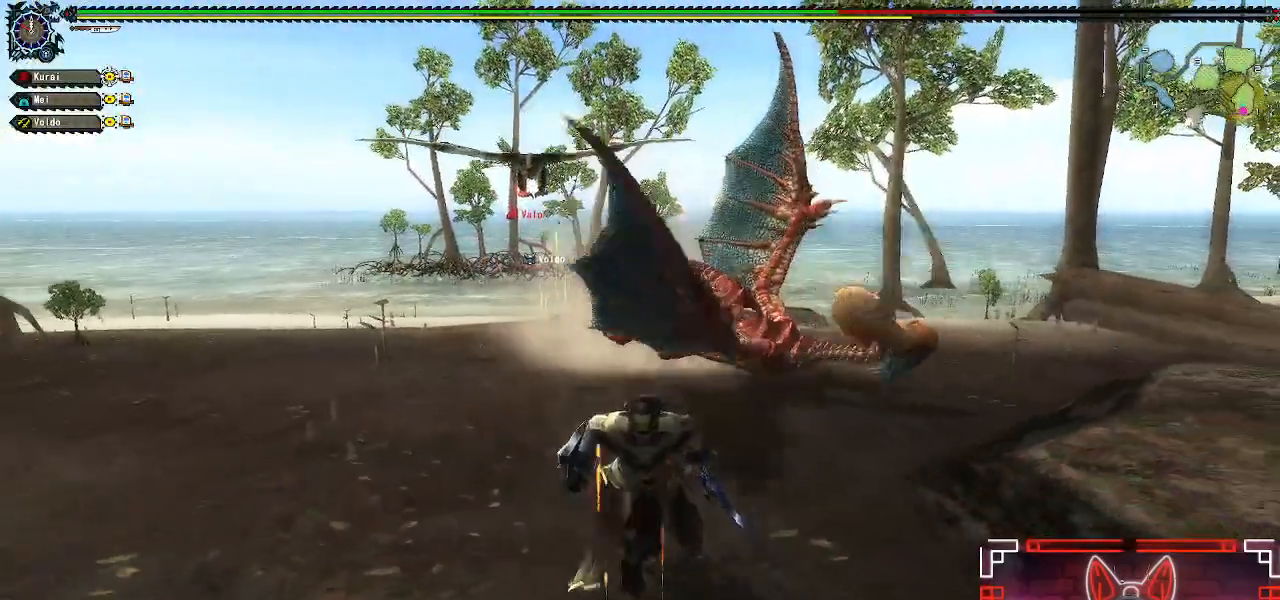
{"buttons": [], "left_stick": "center", "right_stick": "center", "events": [[17, "left_stick", "down-right"], [233, "left_stick", "center"]]}
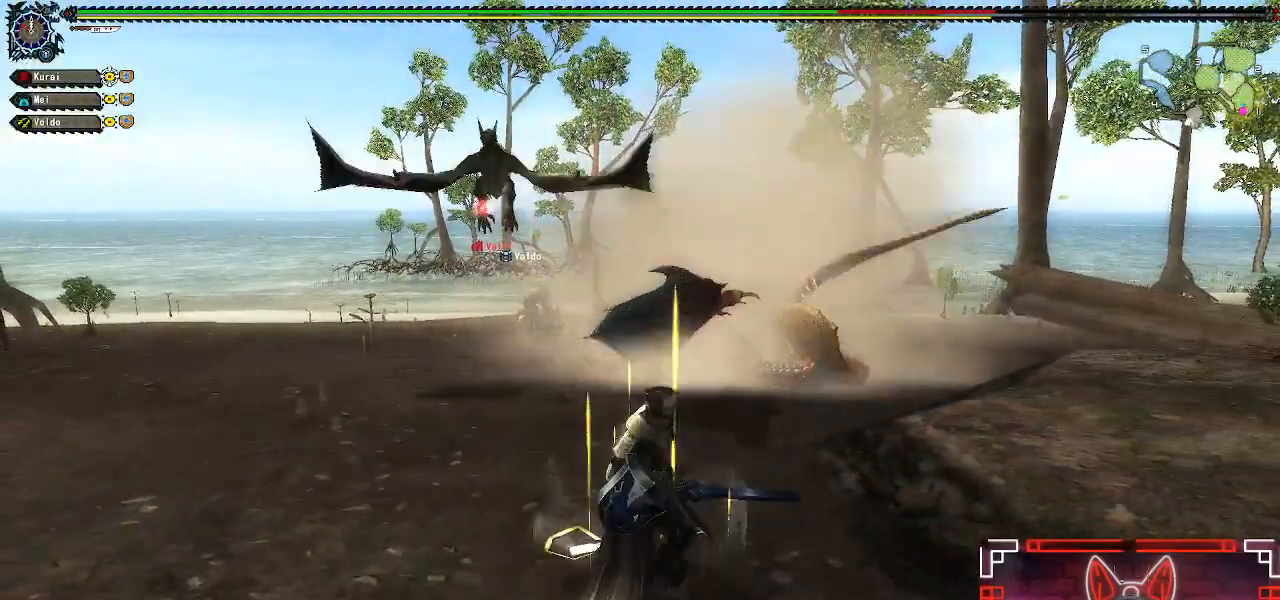
{"buttons": [], "left_stick": "right", "right_stick": "center", "events": [[200, "left_stick", "right"], [317, "left_stick", "center"], [400, "left_stick", "right"]]}
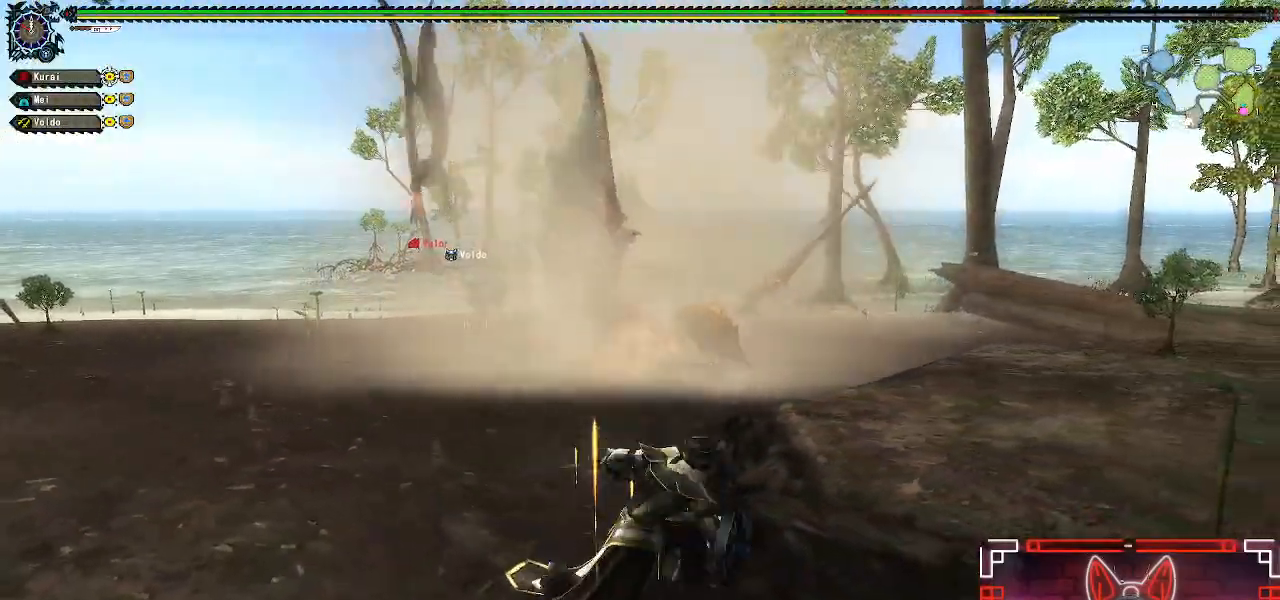
{"buttons": [], "left_stick": "up-right", "right_stick": "center", "events": [[183, "left_stick", "up-right"]]}
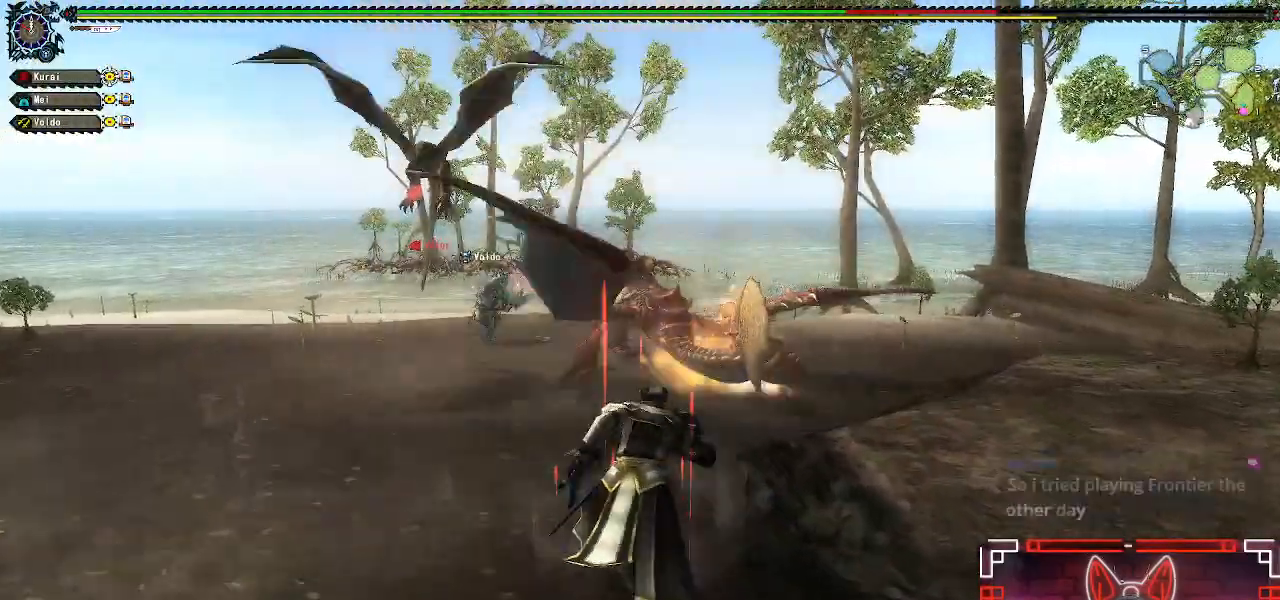
{"buttons": [], "left_stick": "up-right", "right_stick": "center", "events": [[233, "B", "down"], [400, "B", "up"]]}
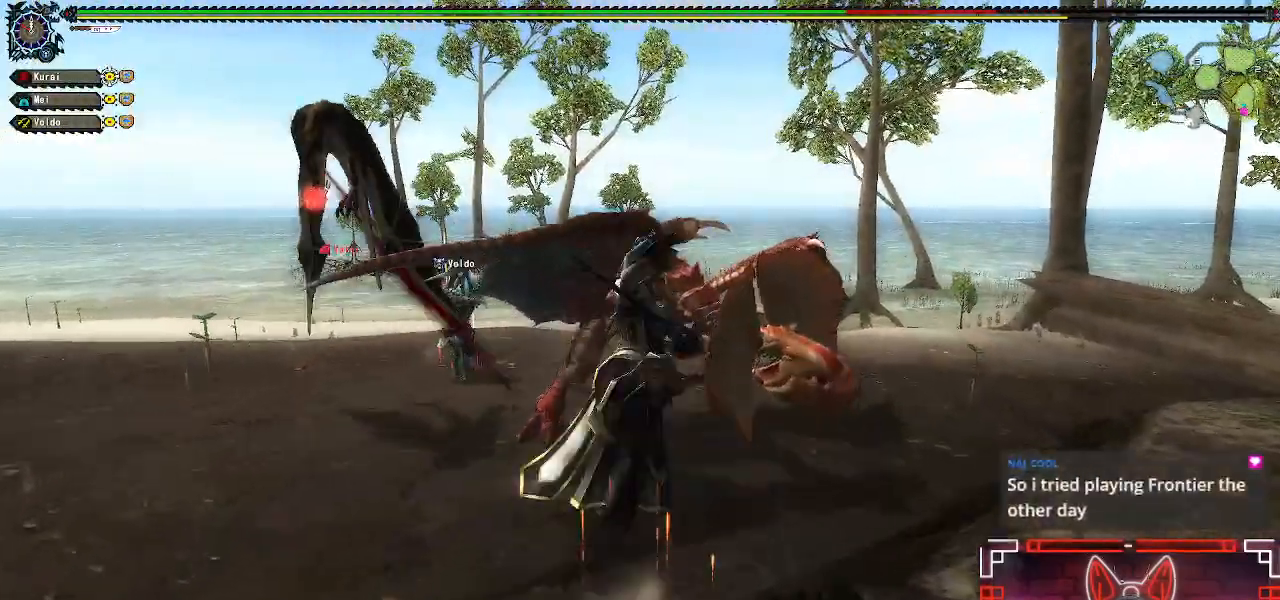
{"buttons": [], "left_stick": "up-right", "right_stick": "center", "events": []}
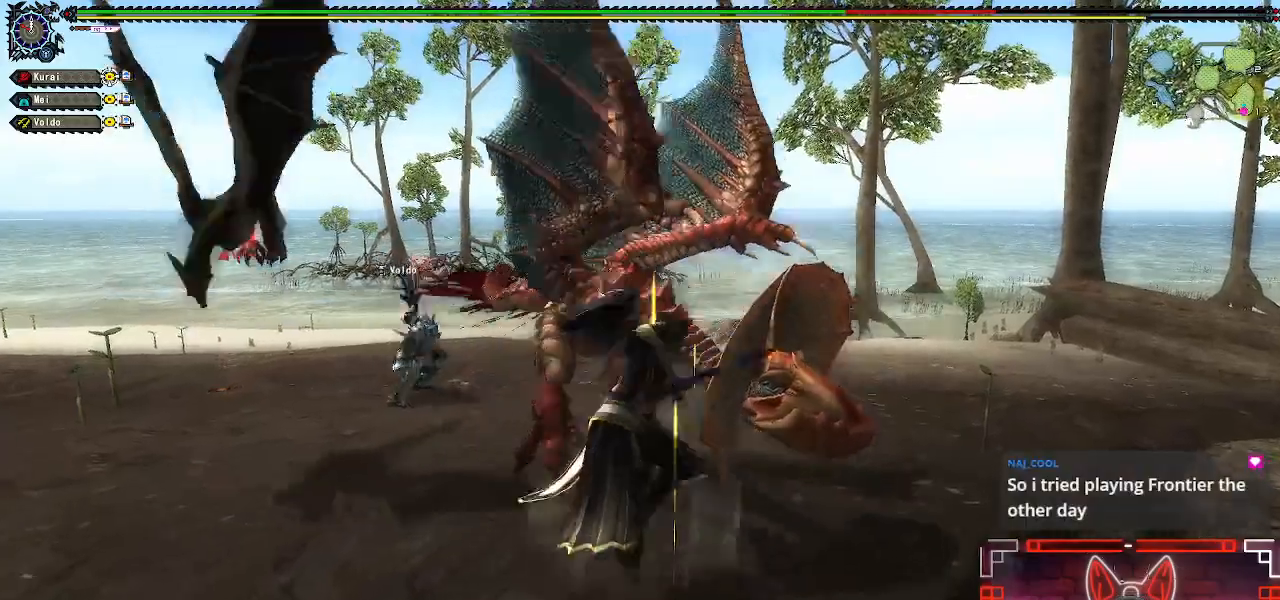
{"buttons": ["R1"], "left_stick": "up", "right_stick": "center", "events": [[50, "left_stick", "up"], [100, "R1", "down"], [167, "B", "down"], [283, "B", "up"], [400, "B", "down"], [467, "B", "up"]]}
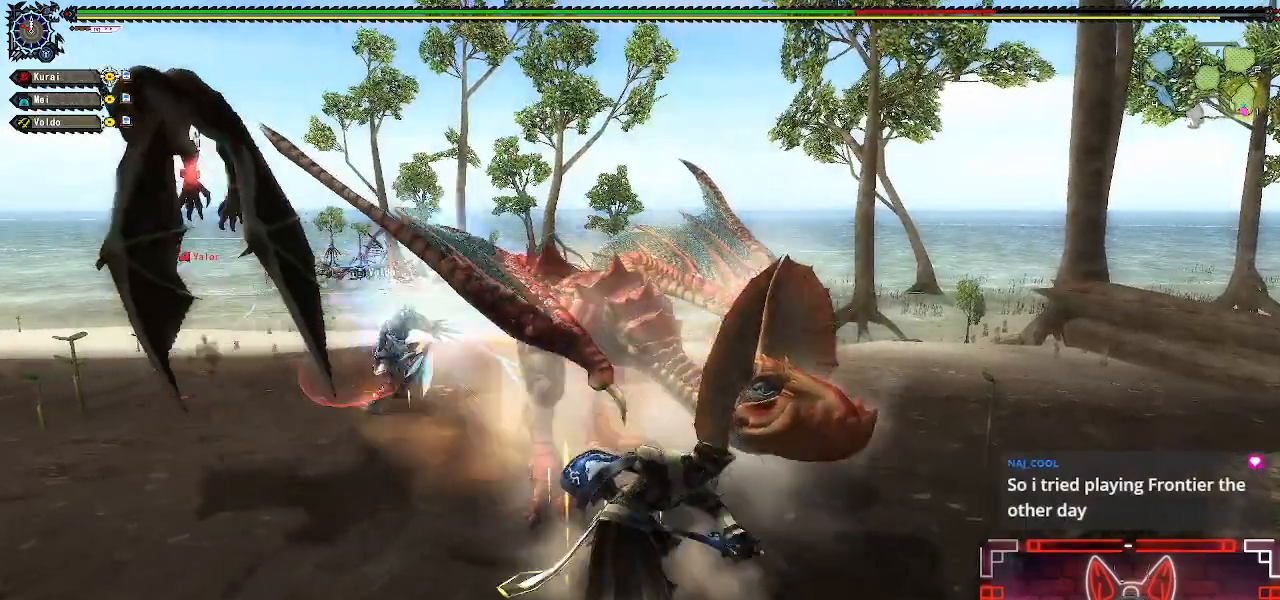
{"buttons": ["R1"], "left_stick": "up", "right_stick": "center", "events": [[50, "B", "down"], [117, "B", "up"], [250, "B", "down"], [317, "B", "up"], [417, "B", "down"], [500, "B", "up"]]}
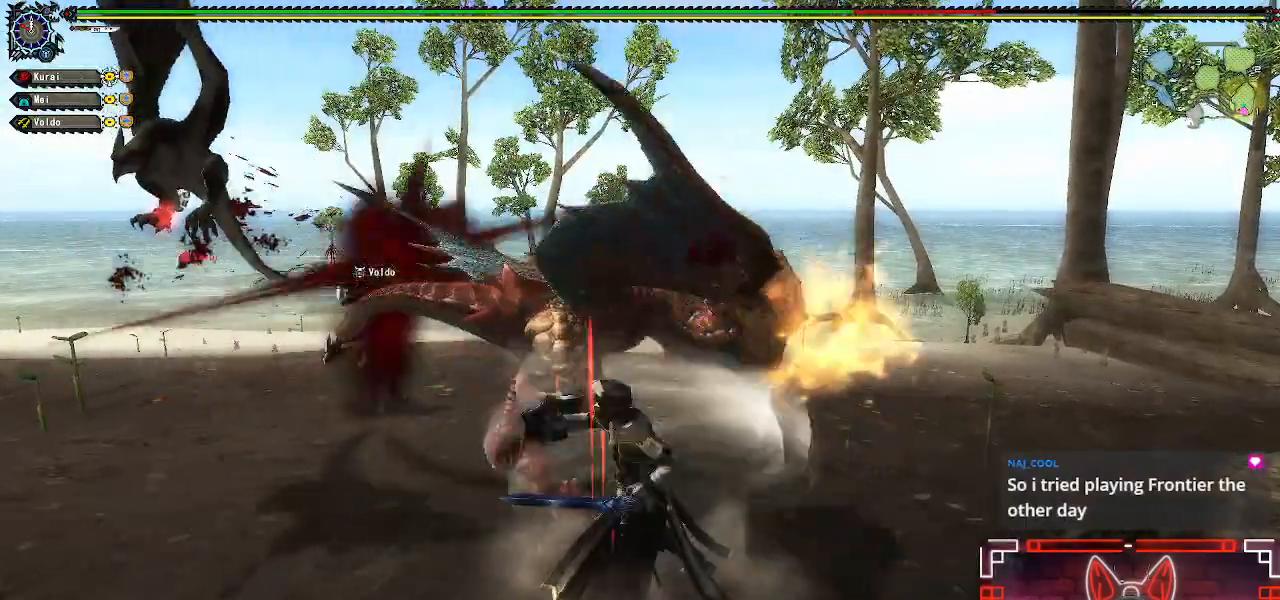
{"buttons": ["A", "R1"], "left_stick": "down", "right_stick": "center", "events": [[117, "B", "down"], [200, "B", "up"], [200, "left_stick", "center"], [267, "left_stick", "down"], [450, "A", "down"]]}